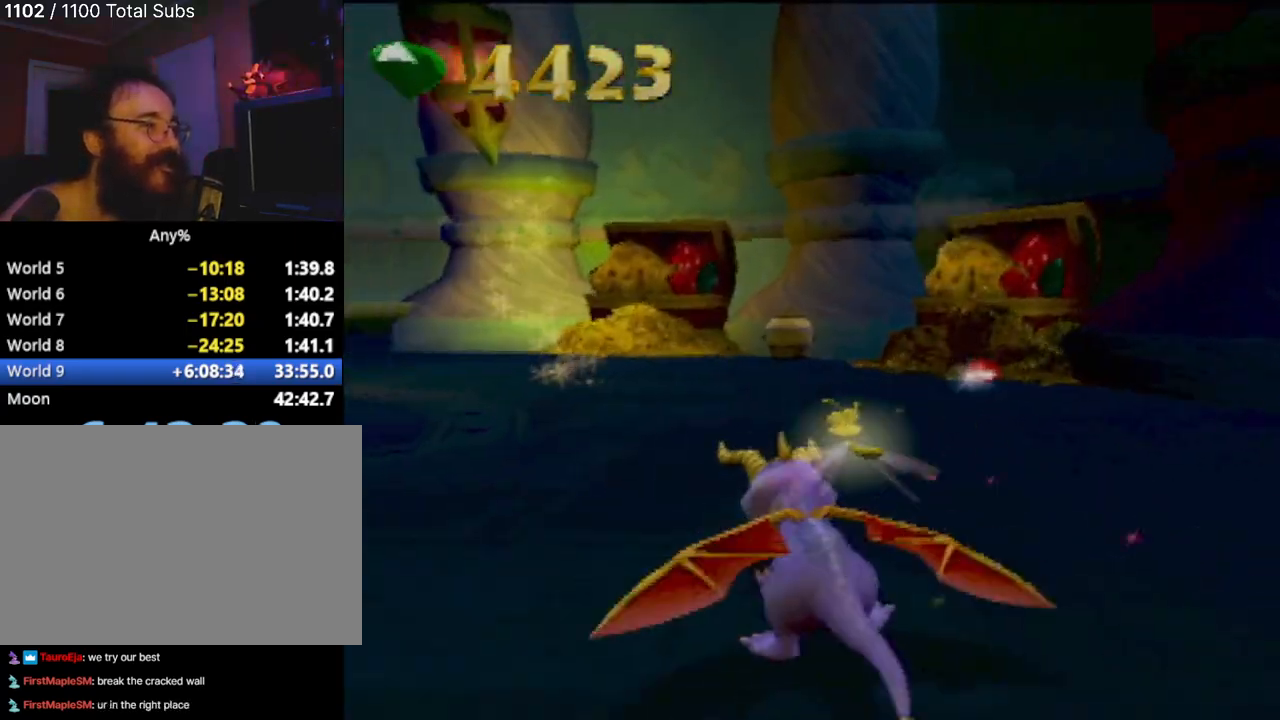
Gameplay with a controller (PlayStation layout); each line is a JSON object with the inputs held at the frame after it. "events" lists button and stick changes between this image and that frame as [ms after this image, input, new state], when the widget could be followed in between. Not read: L3 R3 right_stick.
{"buttons": [], "left_stick": "up", "events": [[267, "left_stick", "up"], [334, "SQUARE", "up"]]}
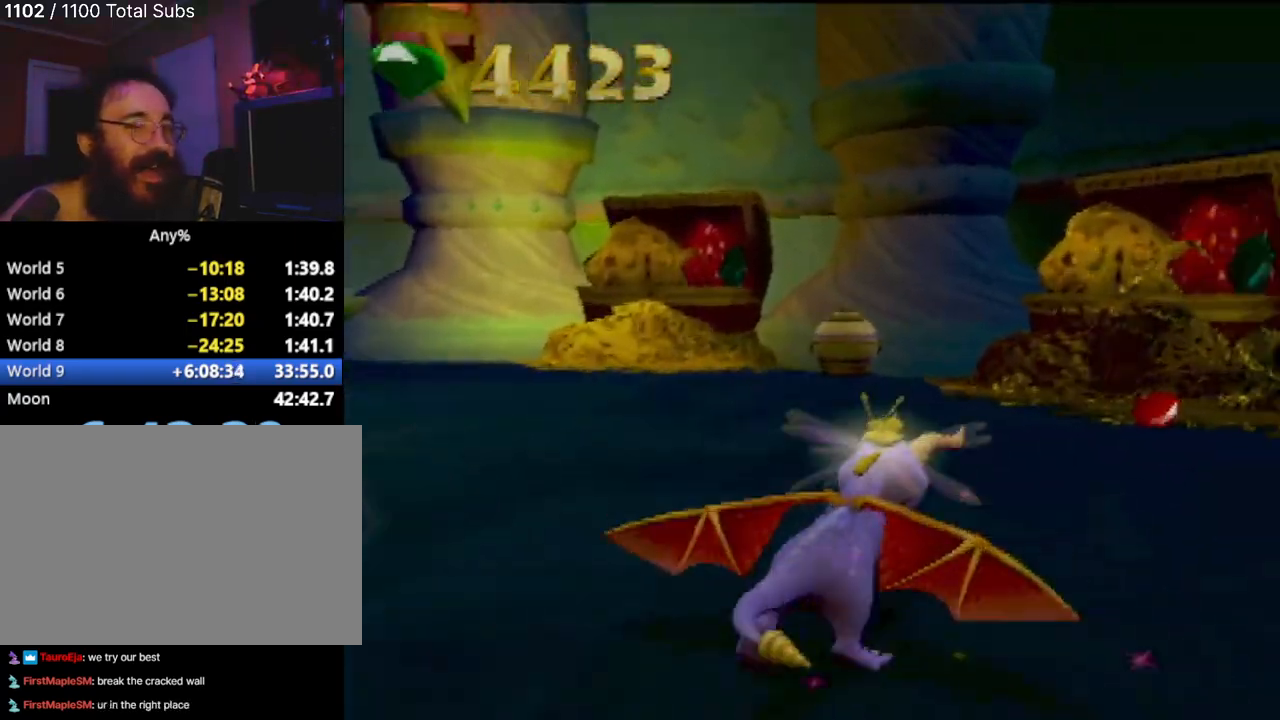
{"buttons": [], "left_stick": "center", "events": [[83, "left_stick", "center"]]}
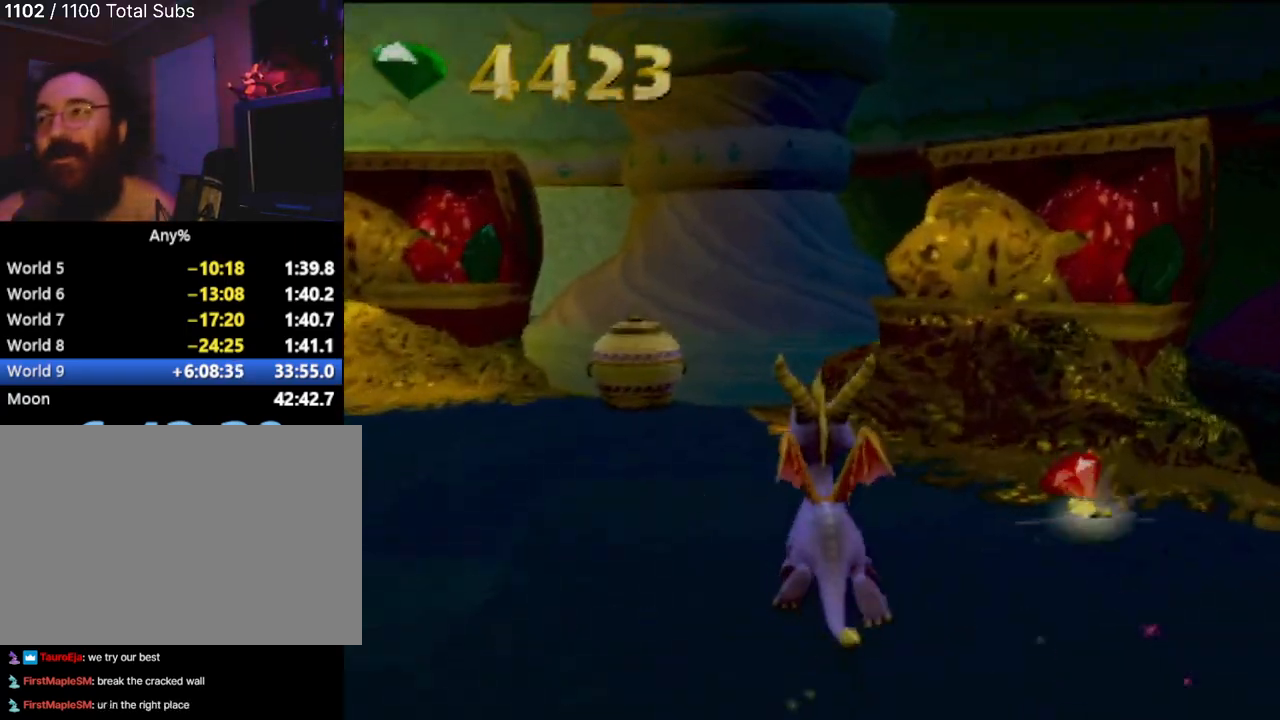
{"buttons": [], "left_stick": "center", "events": []}
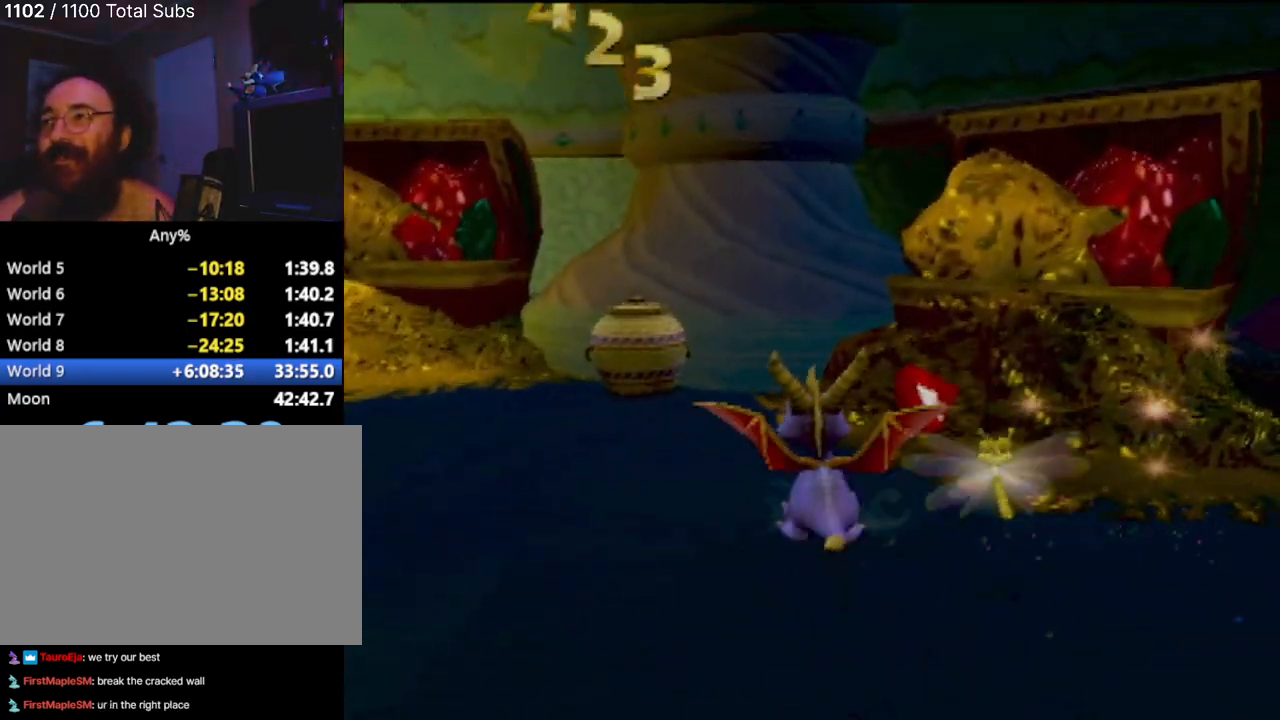
{"buttons": ["SQUARE"], "left_stick": "up-left", "events": [[100, "left_stick", "up-right"], [150, "left_stick", "up"], [250, "left_stick", "up-left"], [384, "SQUARE", "down"]]}
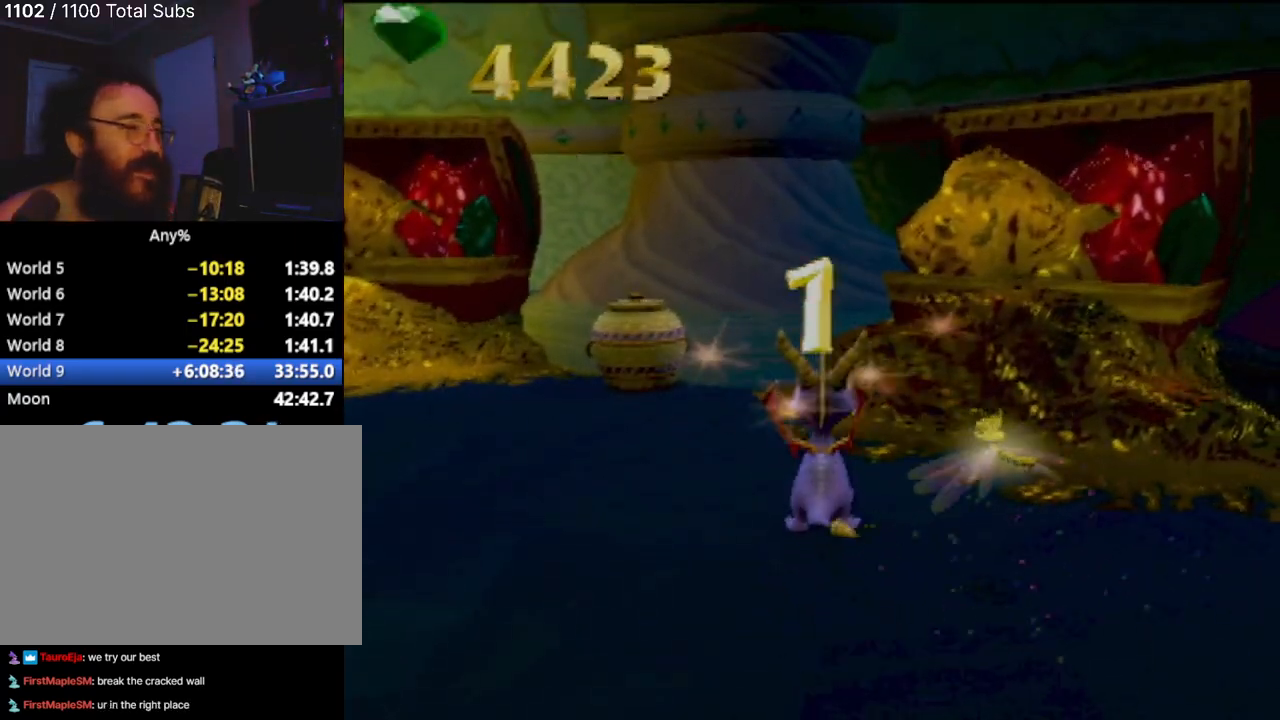
{"buttons": ["R2"], "left_stick": "left", "events": [[100, "left_stick", "center"], [251, "left_stick", "left"], [401, "R2", "down"], [401, "SQUARE", "up"]]}
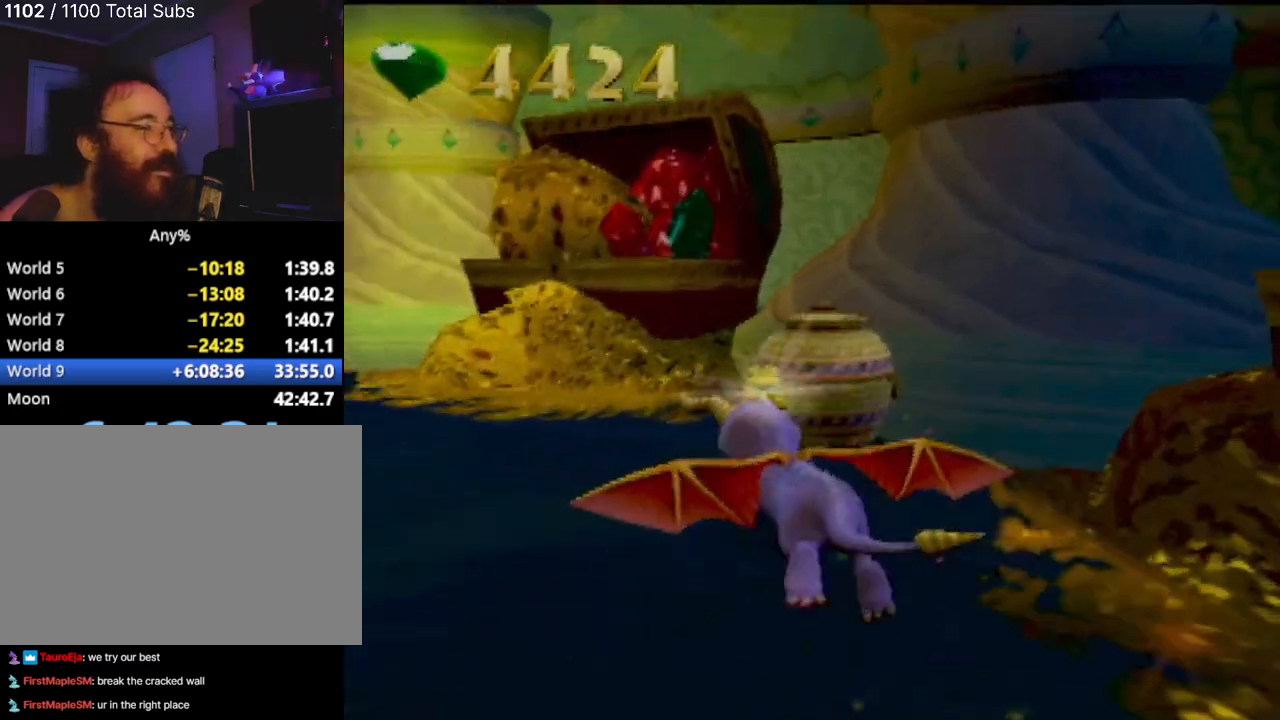
{"buttons": ["SQUARE"], "left_stick": "right", "events": [[100, "R2", "up"], [217, "SQUARE", "down"], [267, "left_stick", "center"], [501, "left_stick", "right"]]}
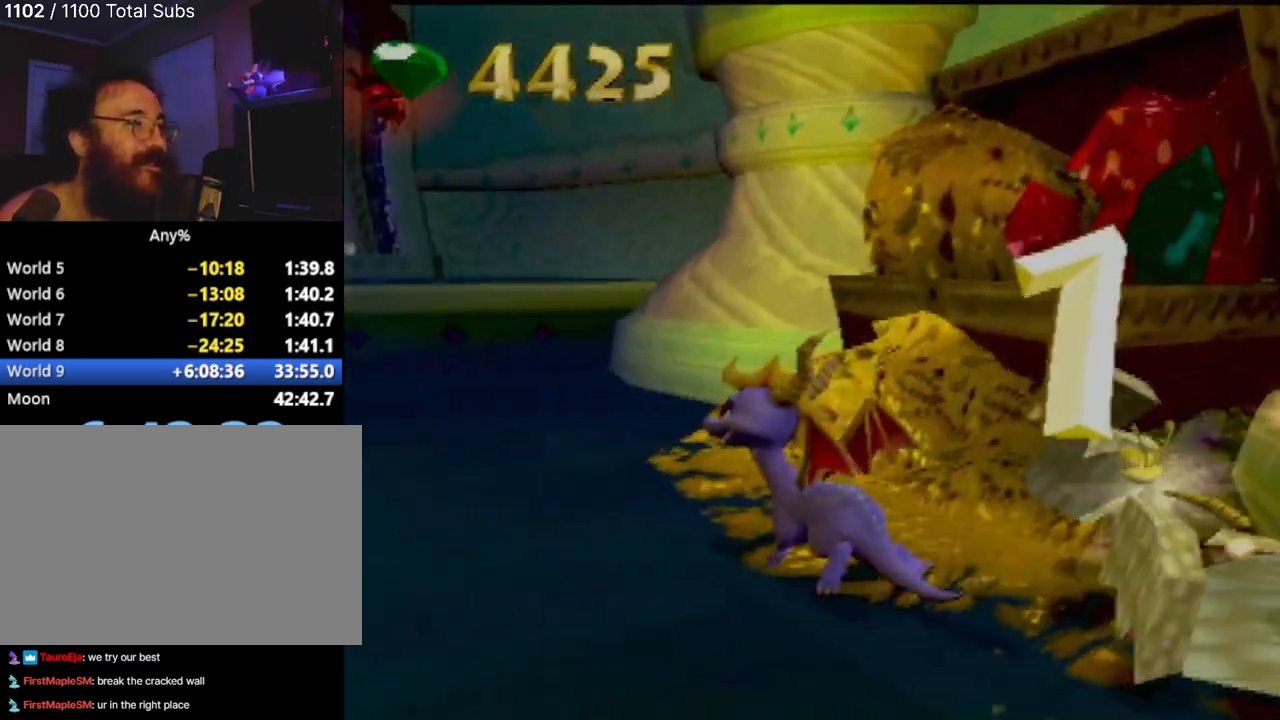
{"buttons": [], "left_stick": "up-left", "events": [[167, "left_stick", "center"], [183, "R2", "down"], [267, "R2", "up"], [300, "left_stick", "left"], [450, "SQUARE", "up"], [450, "left_stick", "up-left"]]}
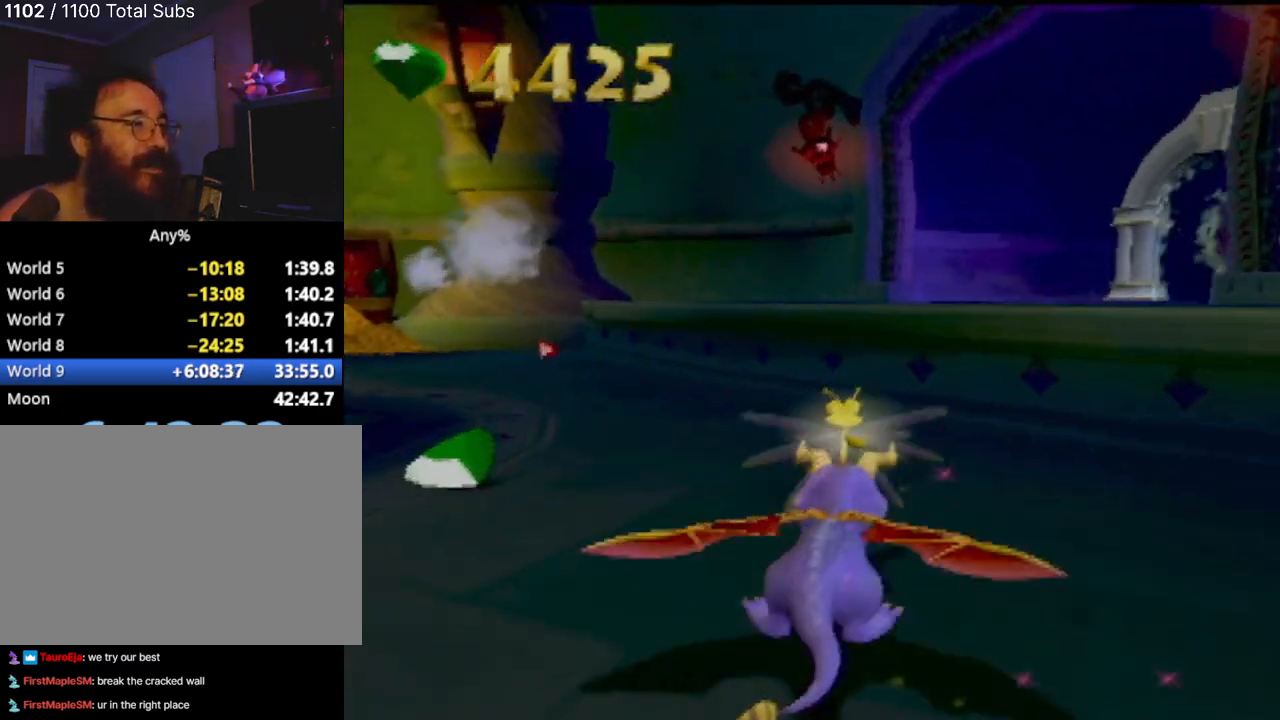
{"buttons": ["SQUARE"], "left_stick": "up-right", "events": [[34, "CROSS", "down"], [84, "left_stick", "up"], [301, "CROSS", "up"], [301, "left_stick", "up-right"], [401, "SQUARE", "down"]]}
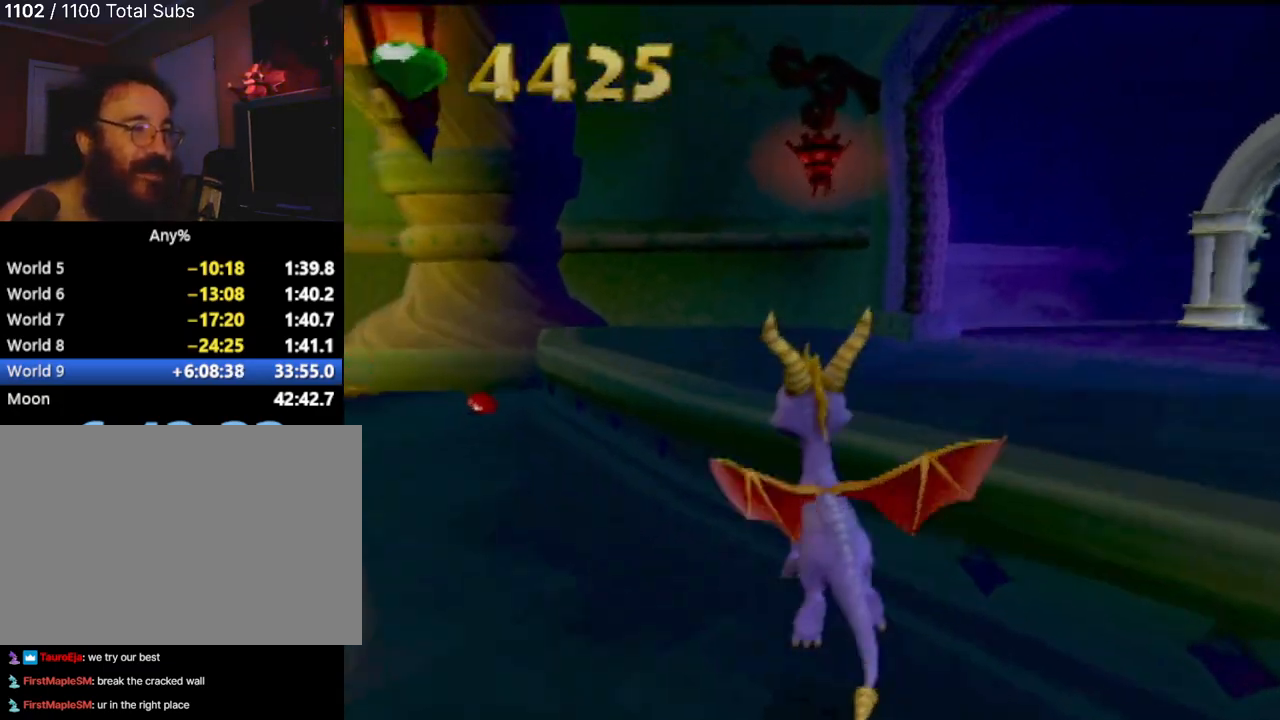
{"buttons": ["SQUARE"], "left_stick": "center", "events": [[267, "left_stick", "center"]]}
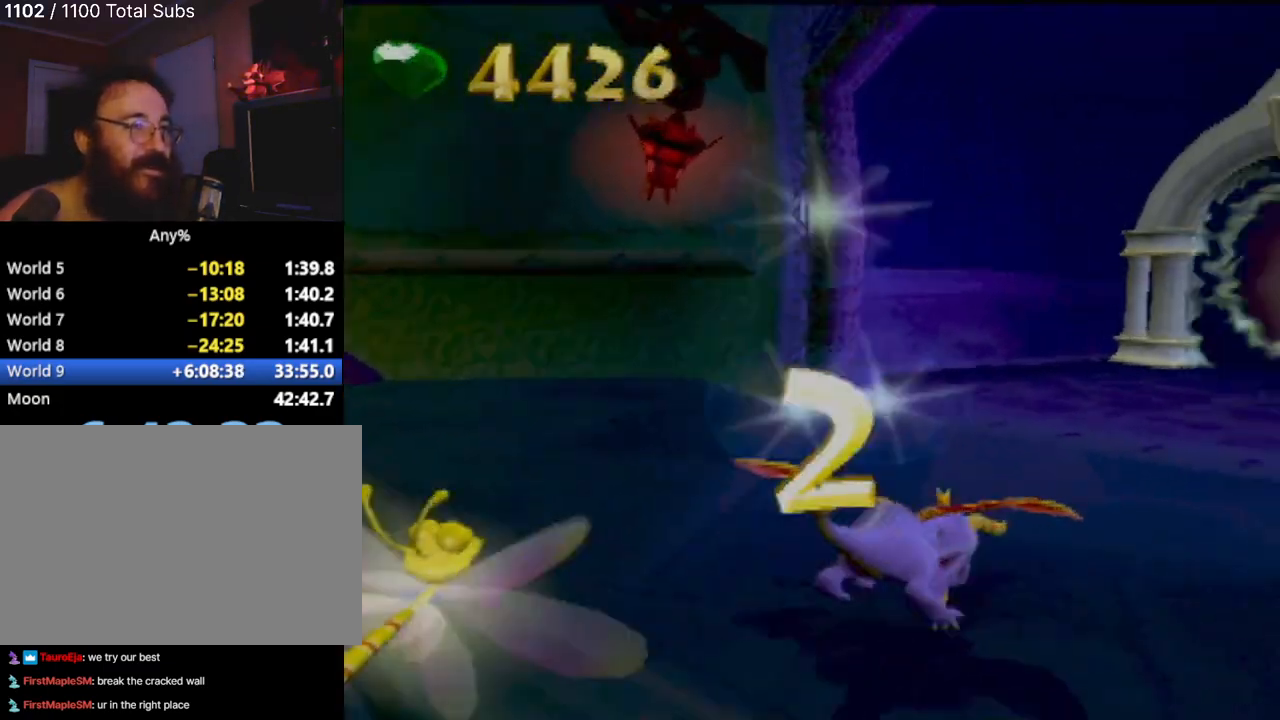
{"buttons": [], "left_stick": "up-left", "events": [[184, "SQUARE", "up"], [367, "left_stick", "up-left"]]}
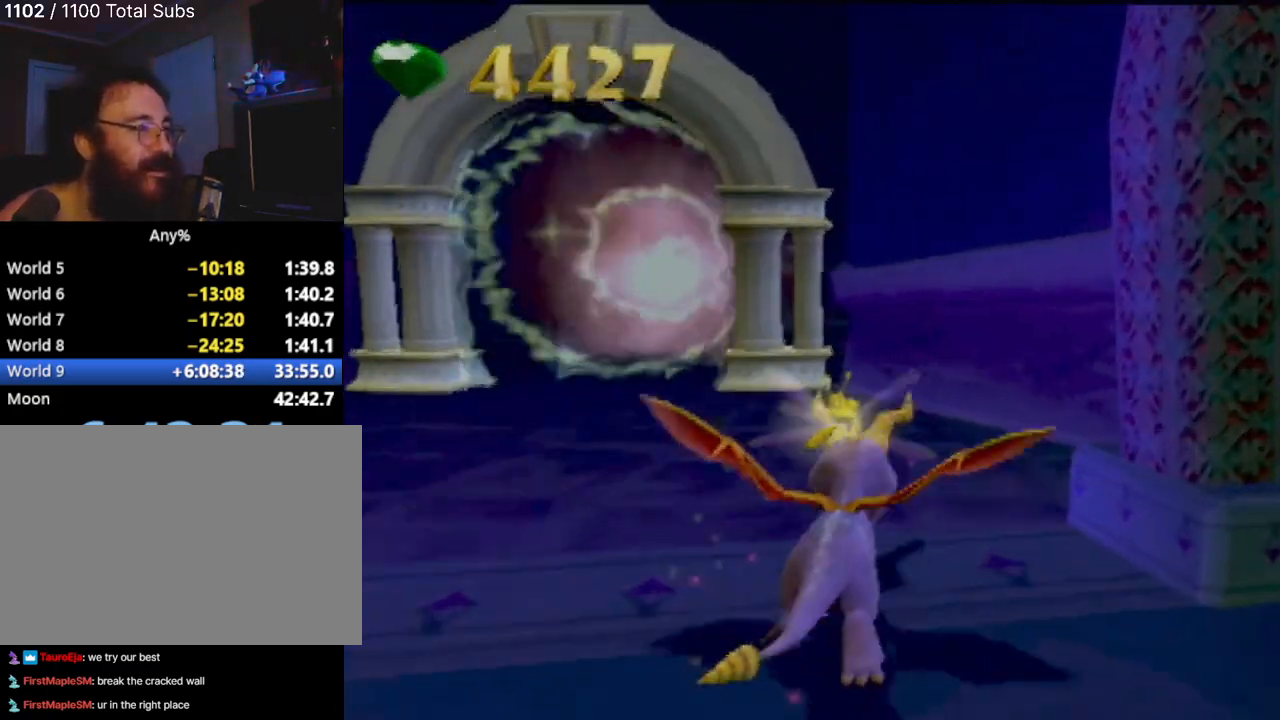
{"buttons": [], "left_stick": "up-left", "events": []}
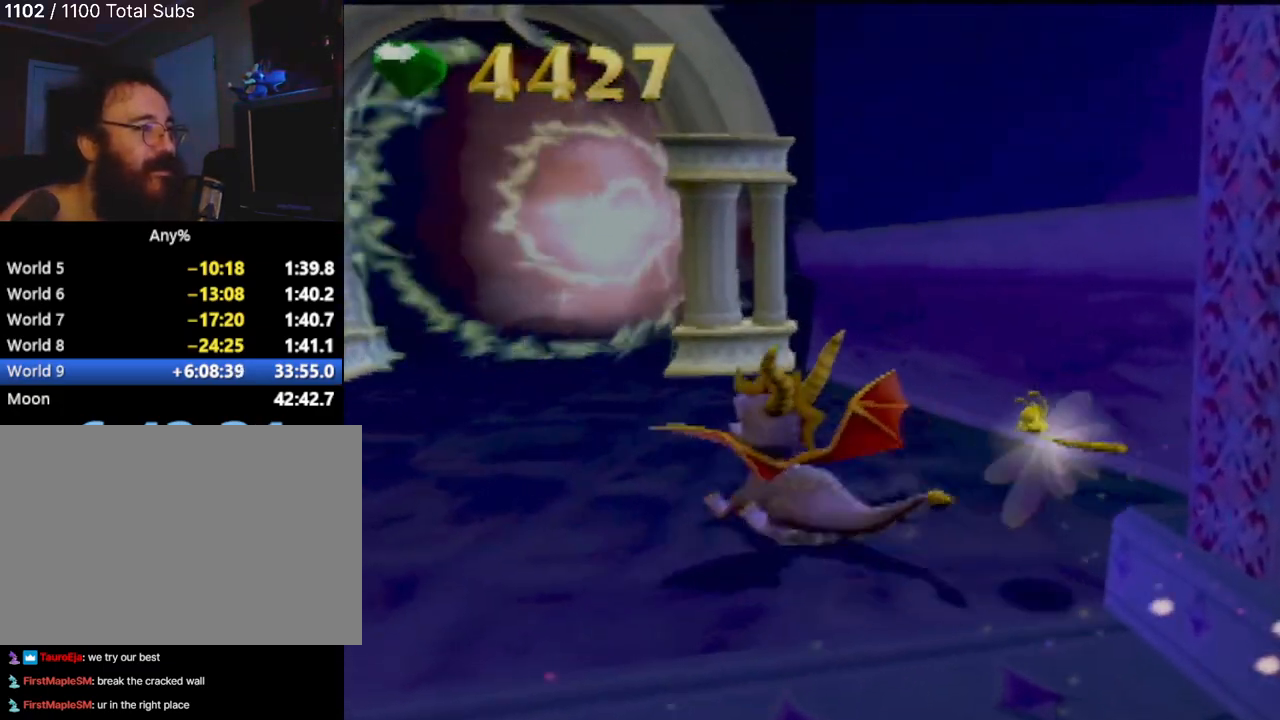
{"buttons": [], "left_stick": "up-left", "events": []}
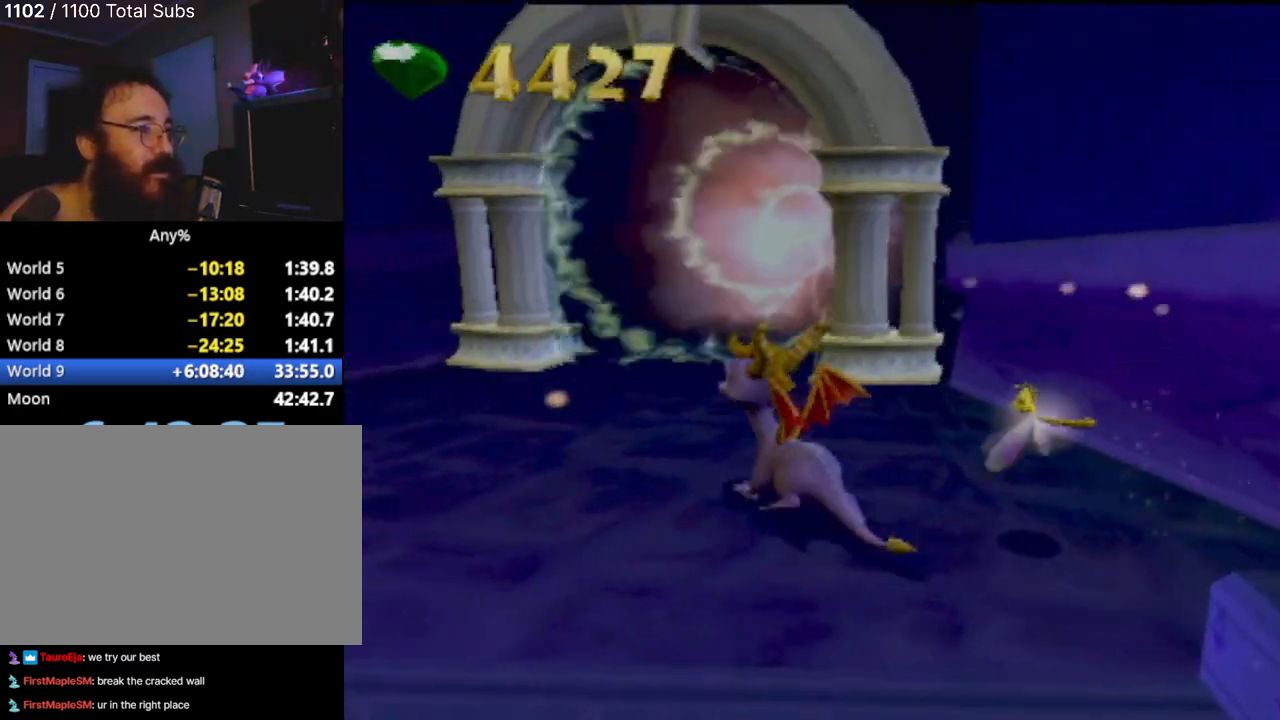
{"buttons": [], "left_stick": "up", "events": [[433, "left_stick", "up"]]}
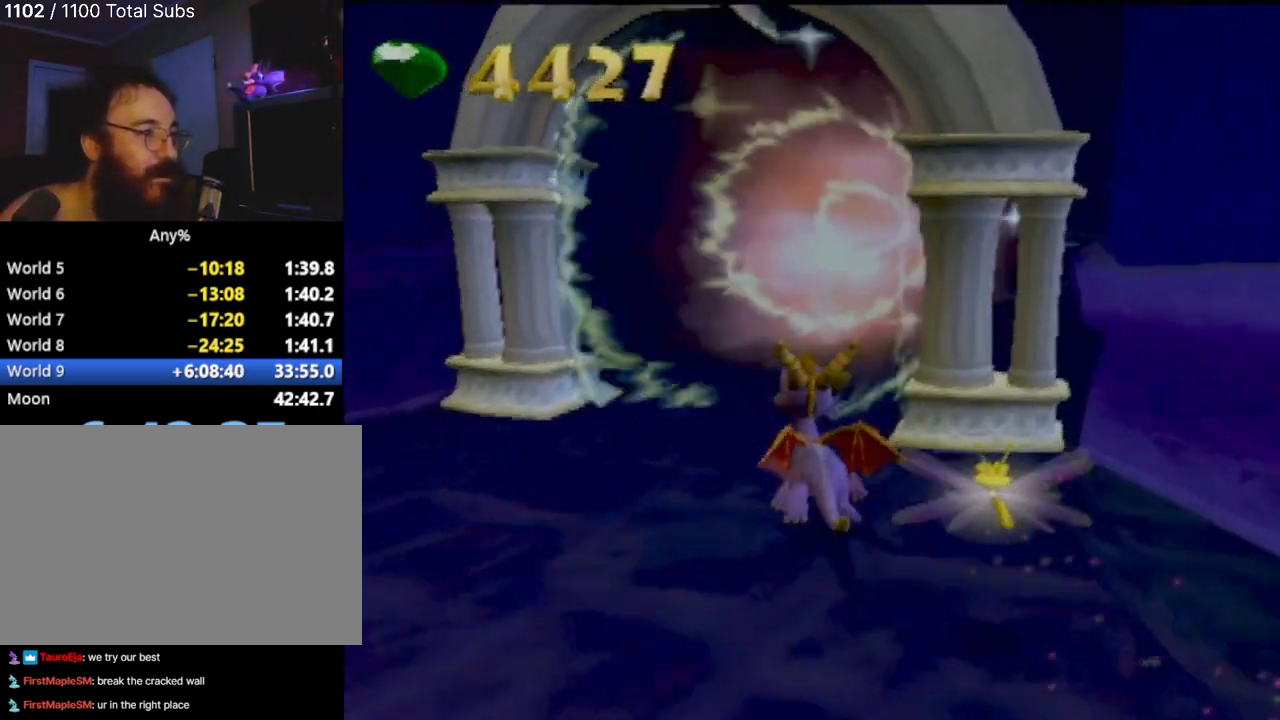
{"buttons": [], "left_stick": "center", "events": [[334, "left_stick", "center"]]}
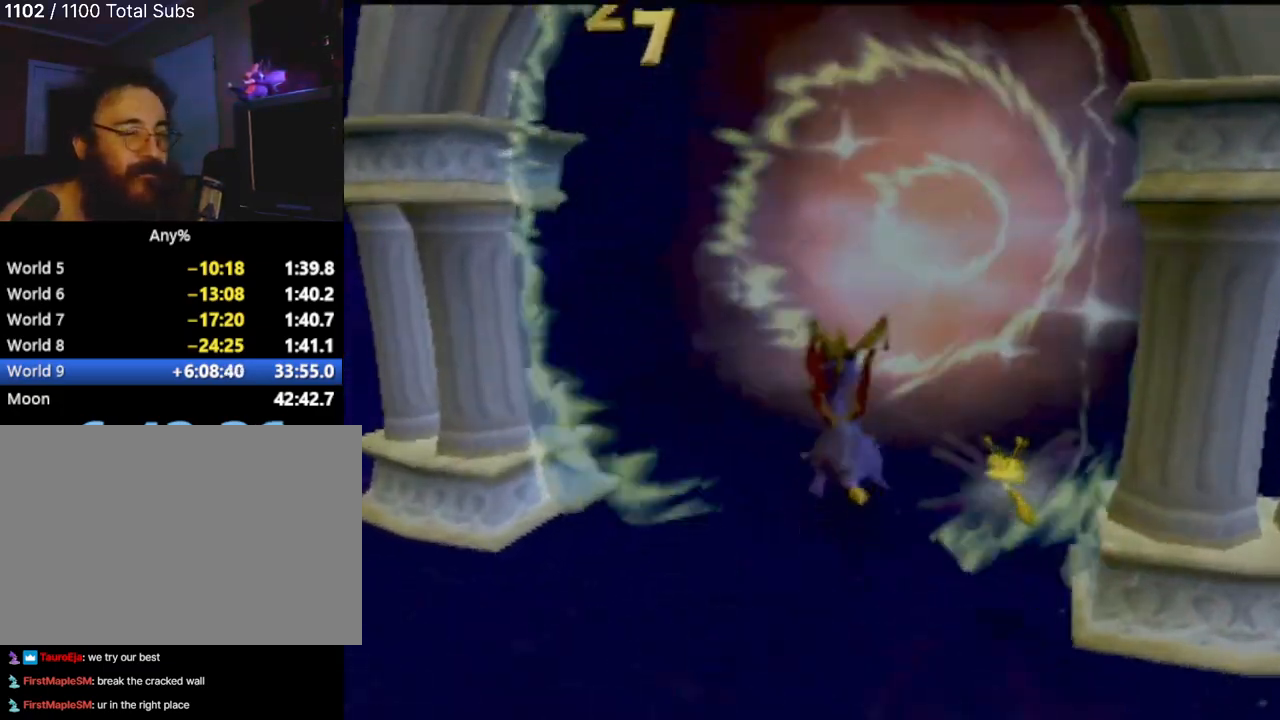
{"buttons": [], "left_stick": "center", "events": []}
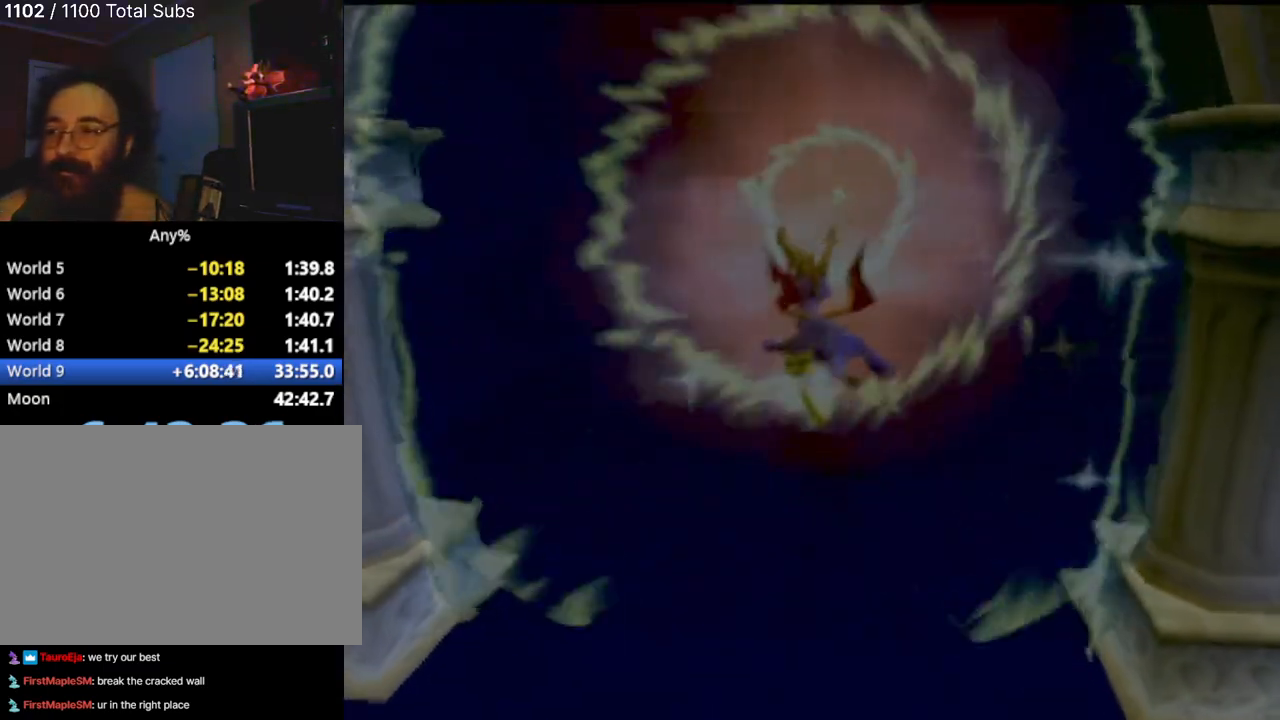
{"buttons": [], "left_stick": "center", "events": []}
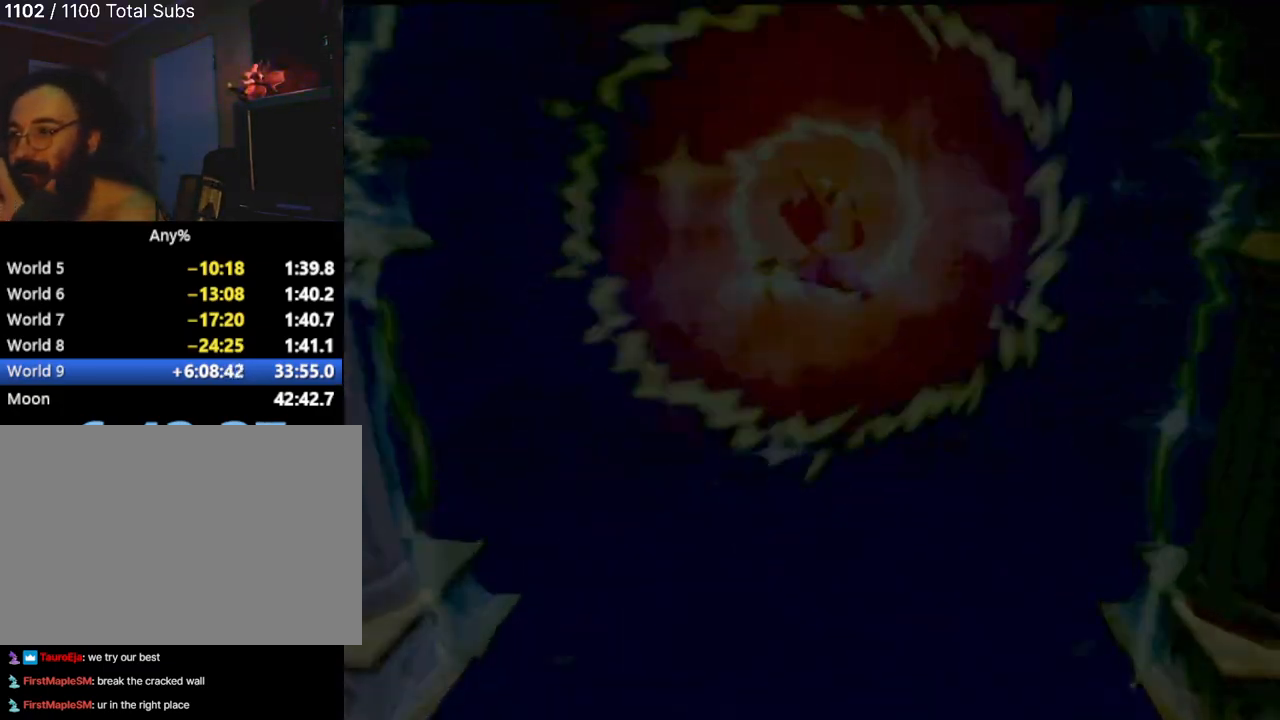
{"buttons": [], "left_stick": "center", "events": []}
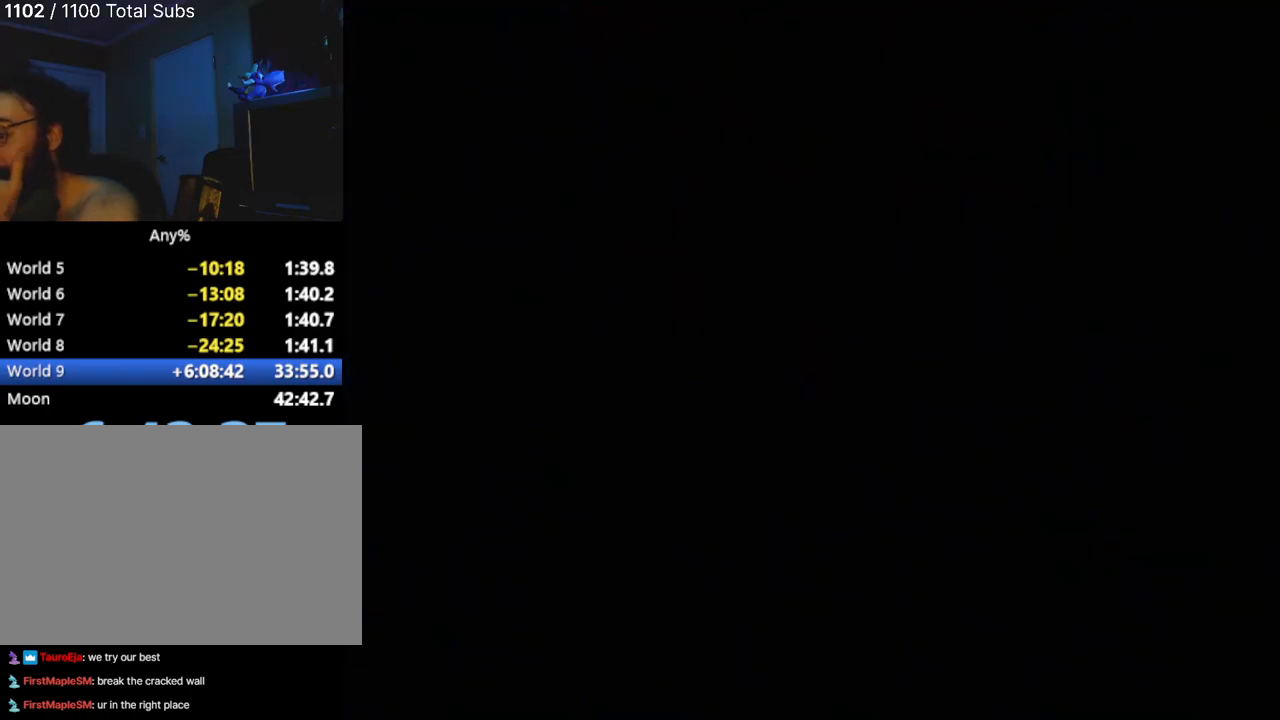
{"buttons": [], "left_stick": "center", "events": []}
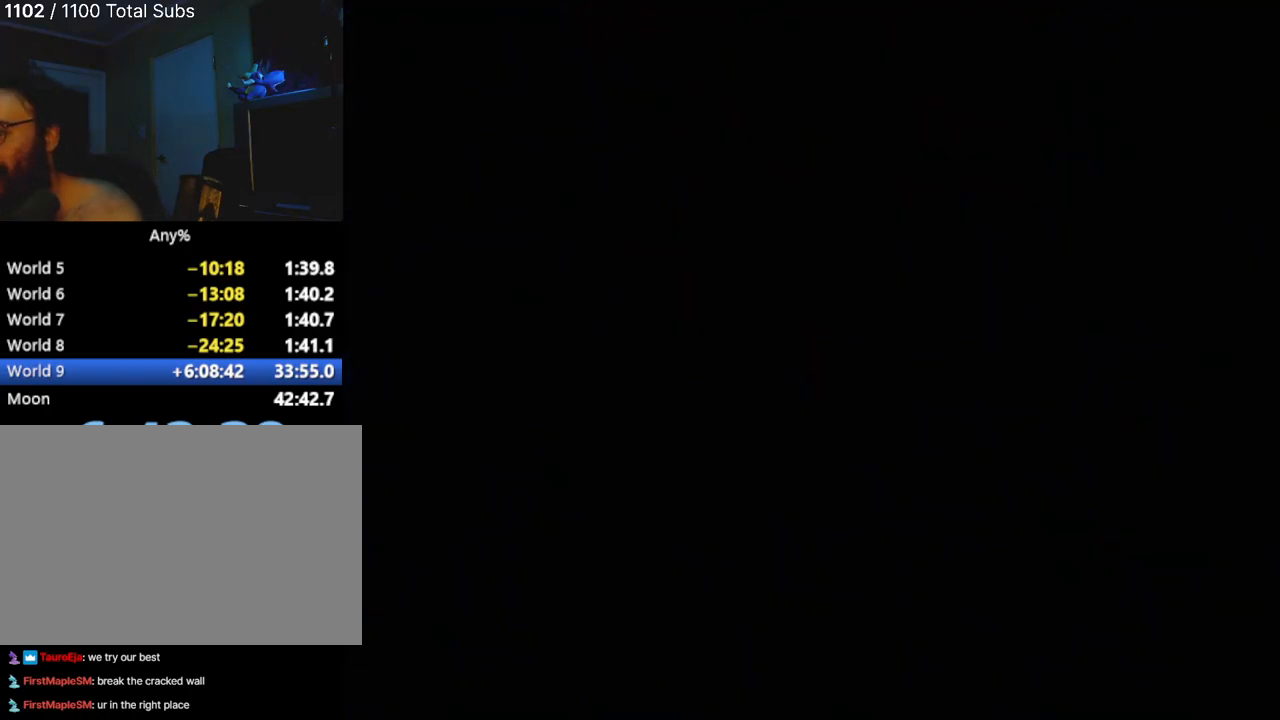
{"buttons": [], "left_stick": "center", "events": []}
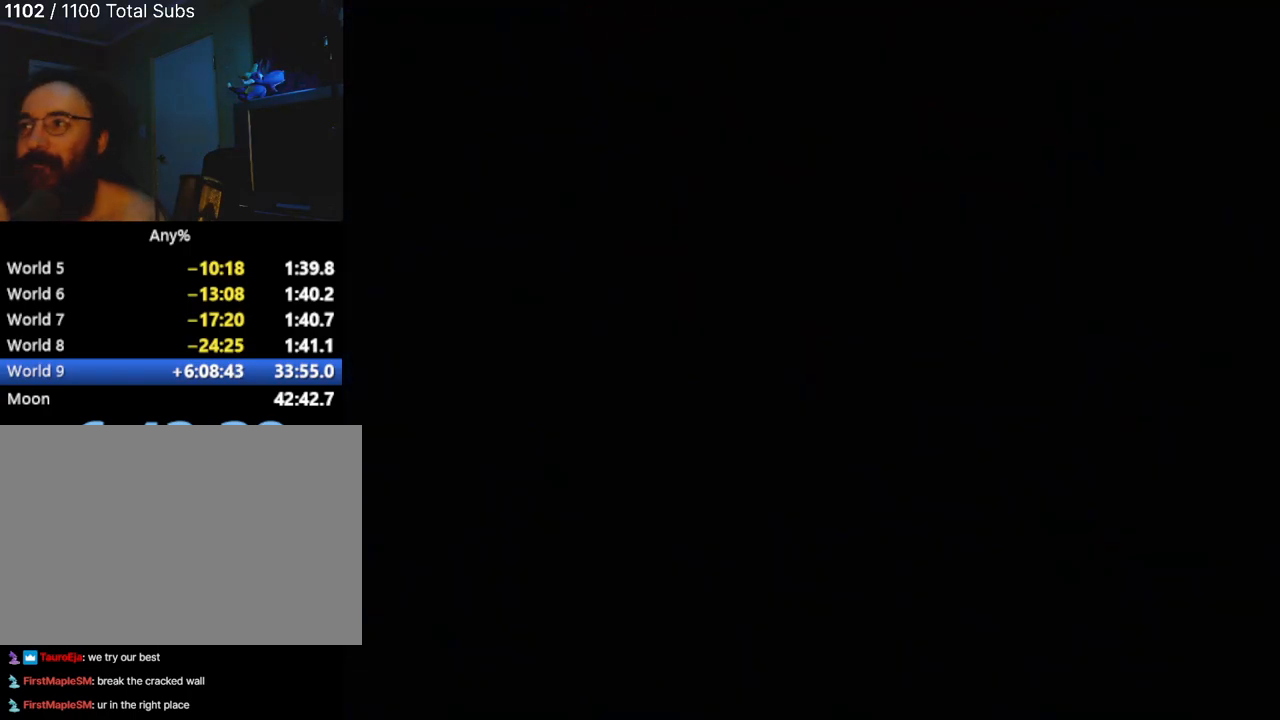
{"buttons": [], "left_stick": "center", "events": []}
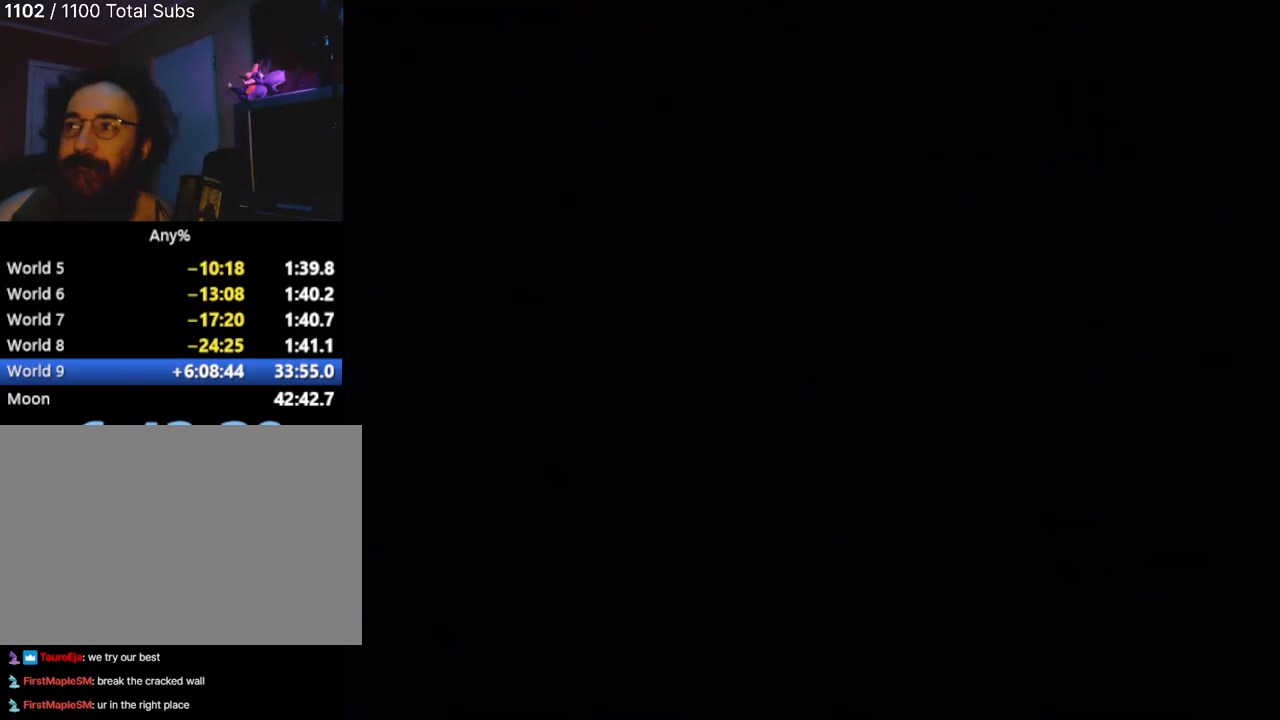
{"buttons": [], "left_stick": "down-left", "events": [[66, "left_stick", "up-left"], [200, "left_stick", "down-left"], [267, "left_stick", "down-right"], [317, "left_stick", "up-right"], [433, "left_stick", "up-left"], [484, "left_stick", "down-left"]]}
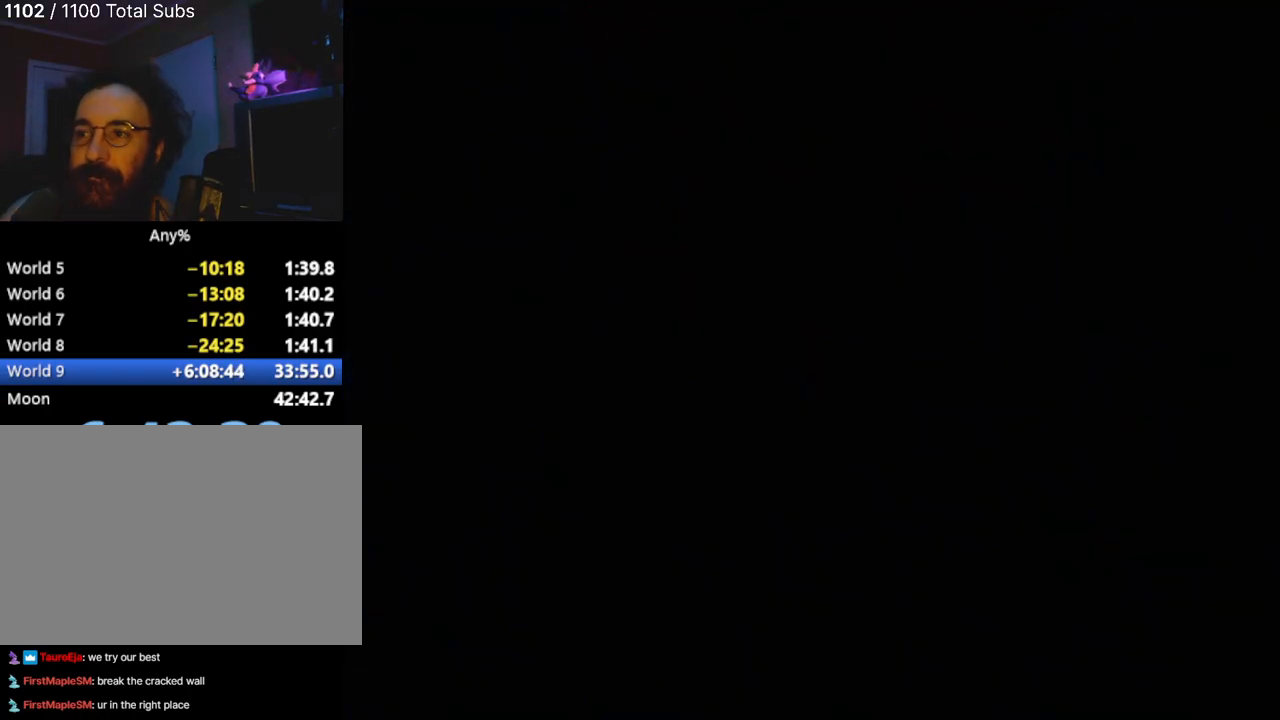
{"buttons": [], "left_stick": "up", "events": [[67, "left_stick", "down-right"], [117, "left_stick", "up-right"], [217, "left_stick", "up-left"], [284, "left_stick", "down-left"], [367, "left_stick", "right"], [484, "left_stick", "up"]]}
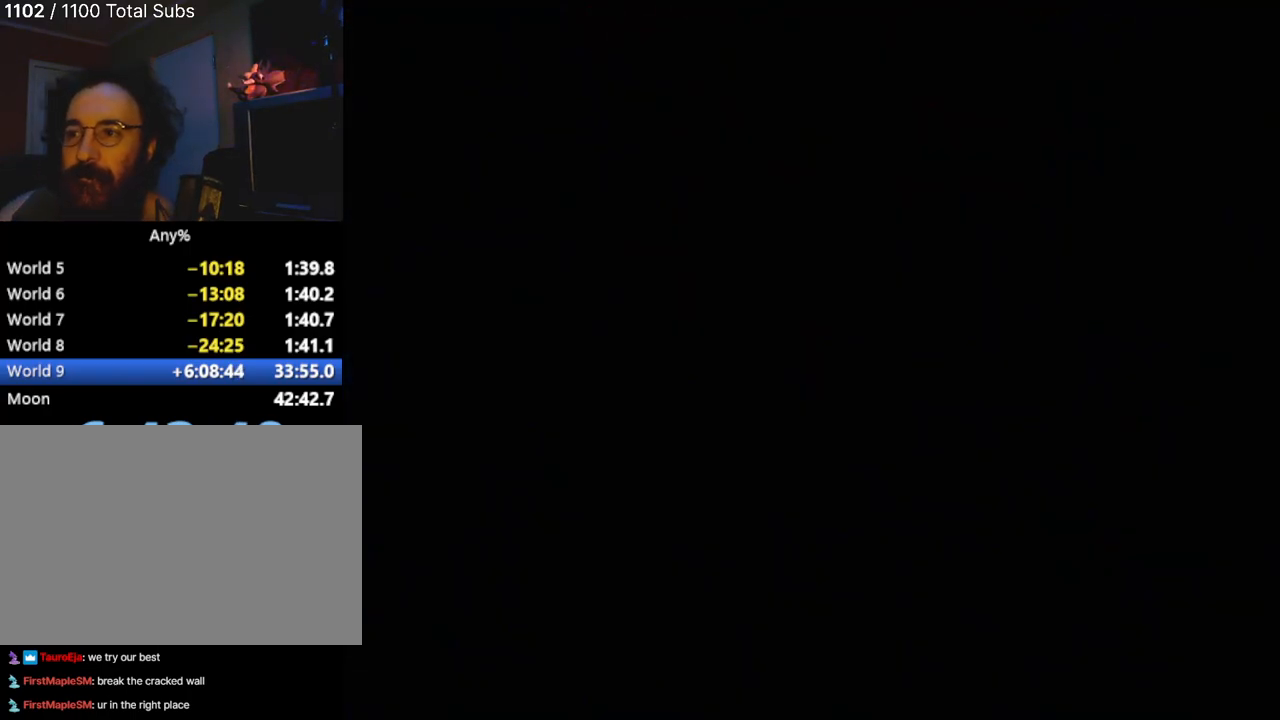
{"buttons": [], "left_stick": "right", "events": [[66, "left_stick", "left"], [116, "left_stick", "down"], [200, "left_stick", "right"], [283, "left_stick", "up"], [383, "left_stick", "down-left"], [484, "left_stick", "right"]]}
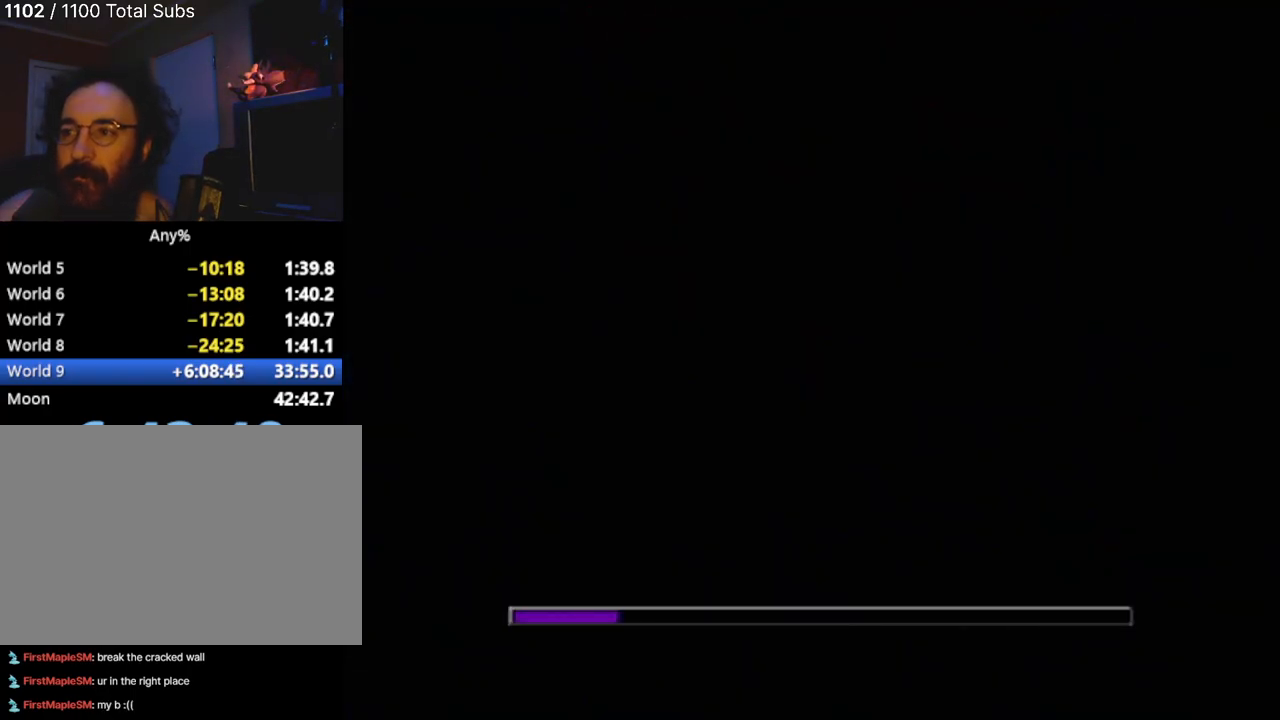
{"buttons": [], "left_stick": "down-left", "events": [[17, "left_stick", "up-right"], [134, "left_stick", "up-left"], [217, "left_stick", "down-left"], [317, "left_stick", "up-right"], [484, "left_stick", "down-left"]]}
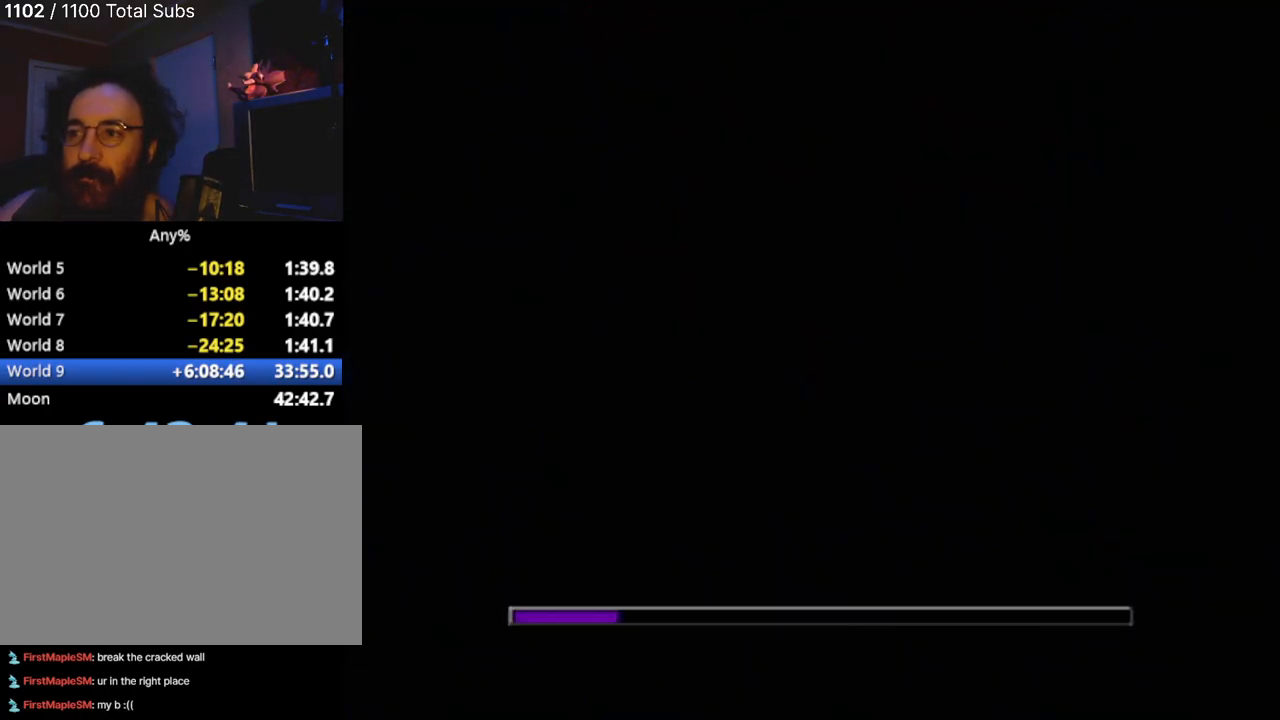
{"buttons": [], "left_stick": "up-right", "events": [[116, "left_stick", "up-right"], [233, "left_stick", "up-left"], [283, "left_stick", "down-left"], [350, "left_stick", "down-right"], [417, "left_stick", "up-right"]]}
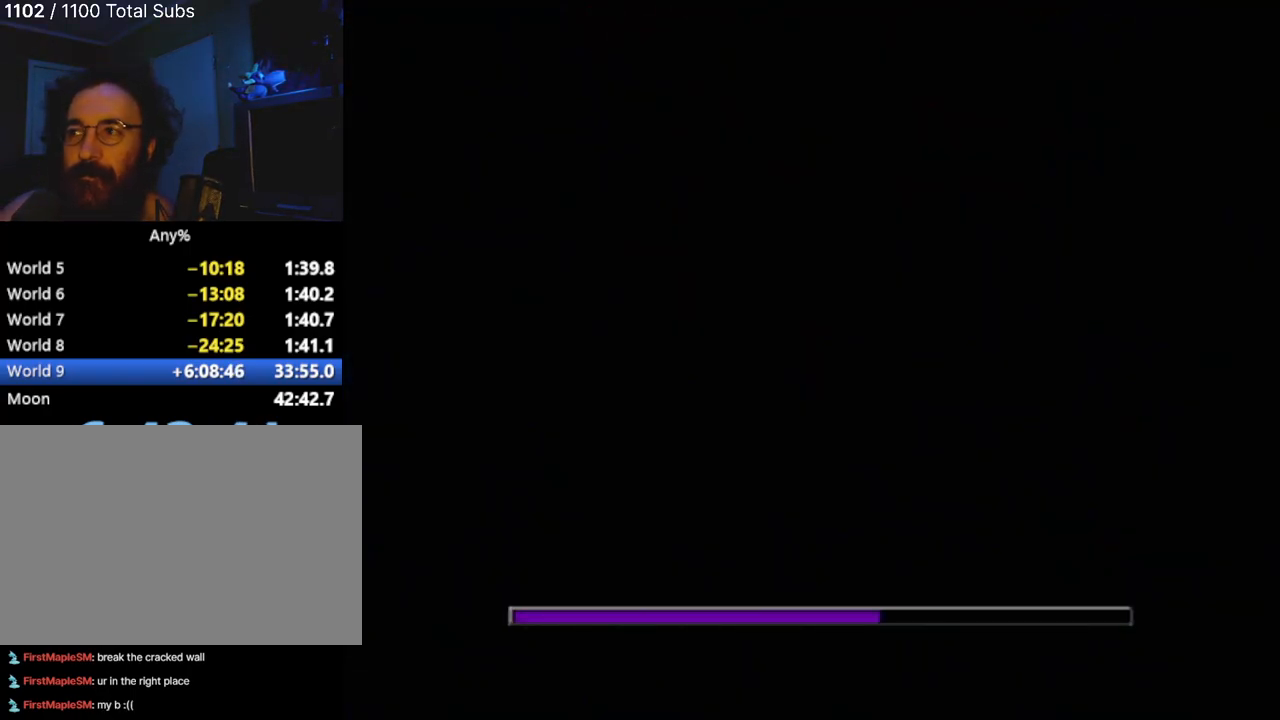
{"buttons": [], "left_stick": "up-right", "events": [[34, "left_stick", "up-left"], [84, "left_stick", "down-left"], [134, "left_stick", "down-right"], [200, "left_stick", "up-right"], [351, "left_stick", "down-left"], [417, "left_stick", "down-right"], [484, "left_stick", "up-right"]]}
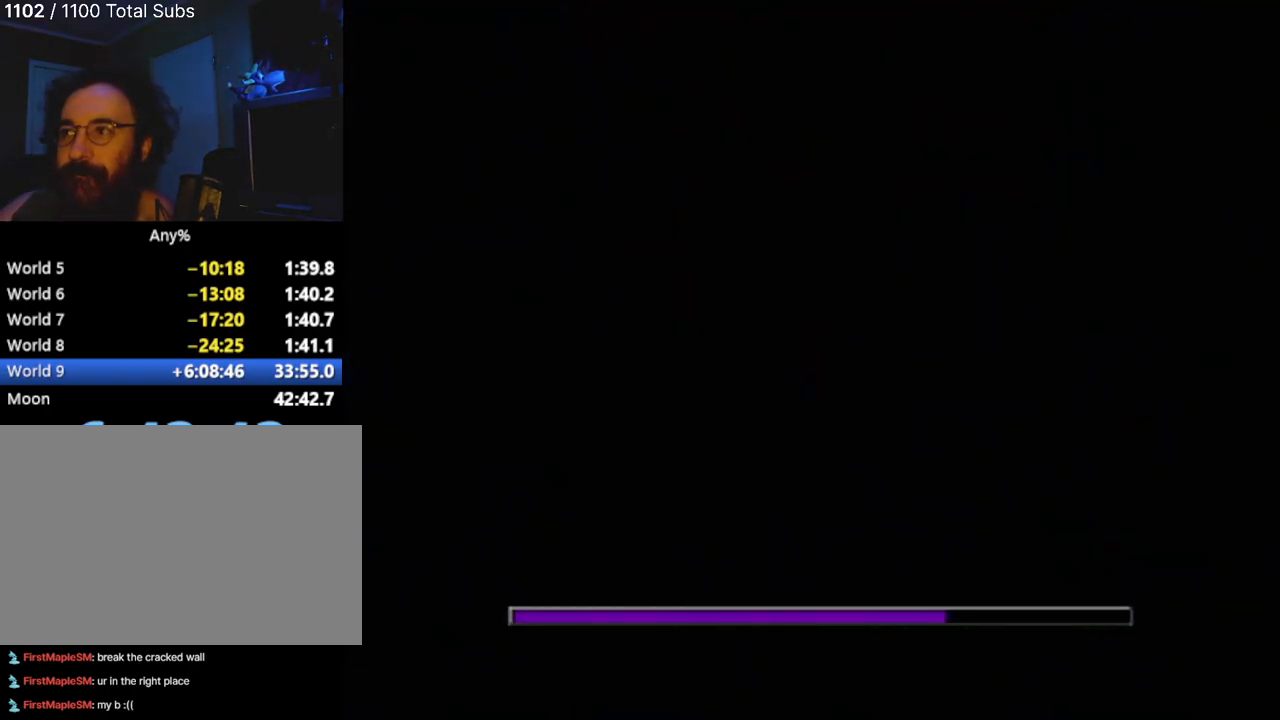
{"buttons": [], "left_stick": "down", "events": [[116, "left_stick", "down-left"], [217, "left_stick", "down-right"], [267, "left_stick", "up-right"], [350, "left_stick", "up-left"], [484, "left_stick", "down"]]}
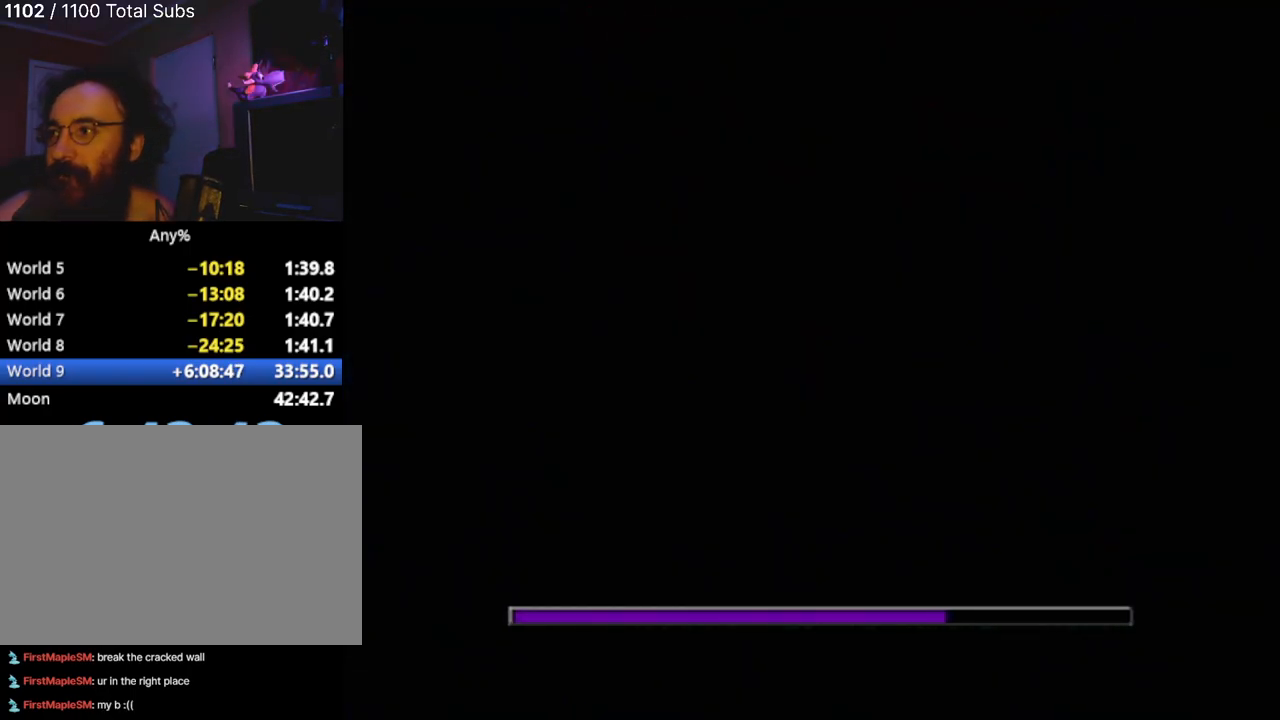
{"buttons": [], "left_stick": "up-left", "events": [[17, "left_stick", "down-right"], [67, "left_stick", "up-right"], [184, "left_stick", "up-left"], [250, "left_stick", "down-left"], [301, "left_stick", "down-right"], [367, "left_stick", "up-right"], [501, "left_stick", "up-left"]]}
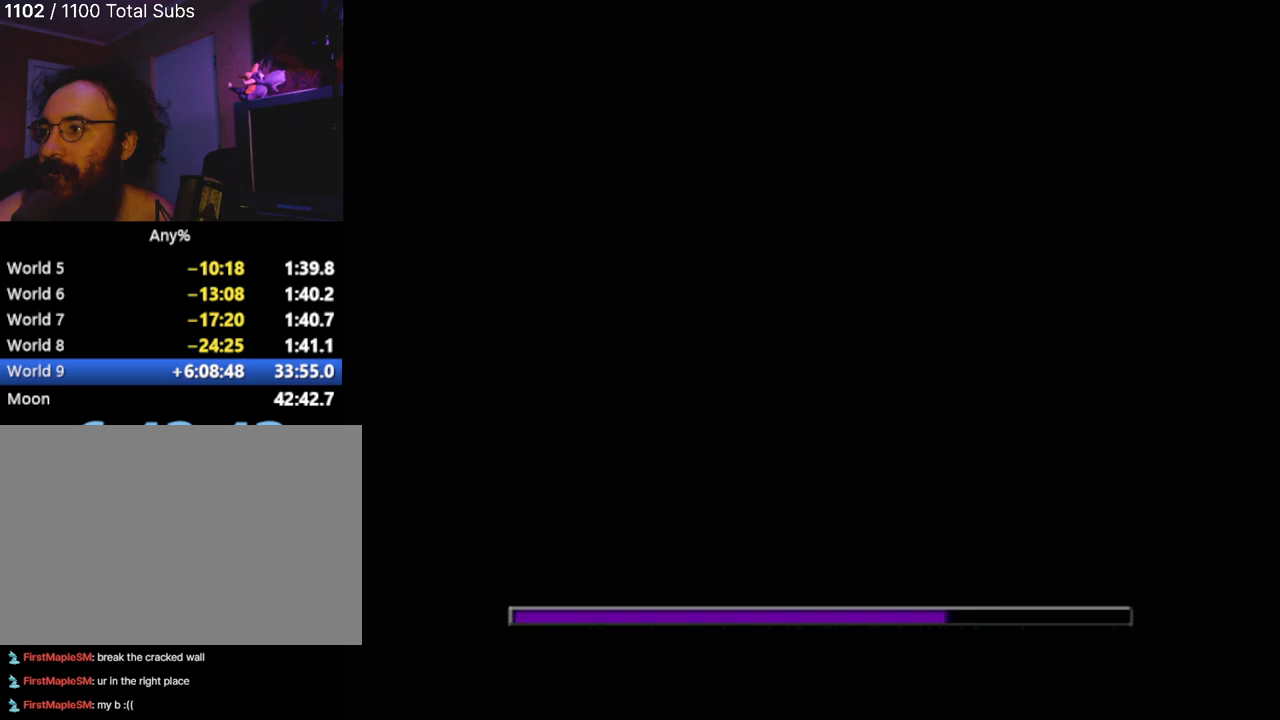
{"buttons": [], "left_stick": "center", "events": [[50, "left_stick", "down-left"], [116, "left_stick", "down-right"], [183, "left_stick", "up-right"], [333, "left_stick", "center"]]}